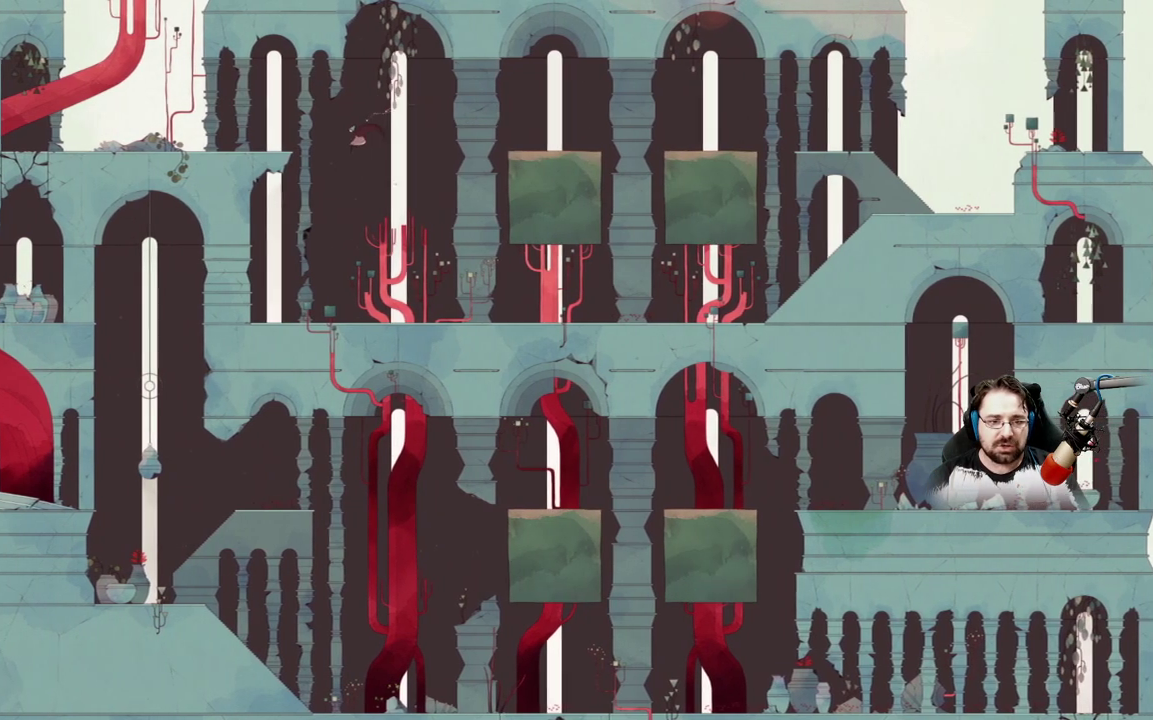
Gameplay with a controller (Xbox layout); each line is a JSON object with the inputs held at the frame after it. "events" lists button and stick changes between this image and that frame as [ms after this image, input, new state], when the widget could be followed in between.
{"buttons": [], "left_stick": "right", "right_stick": "center", "events": [[367, "A", "up"], [367, "left_stick", "right"]]}
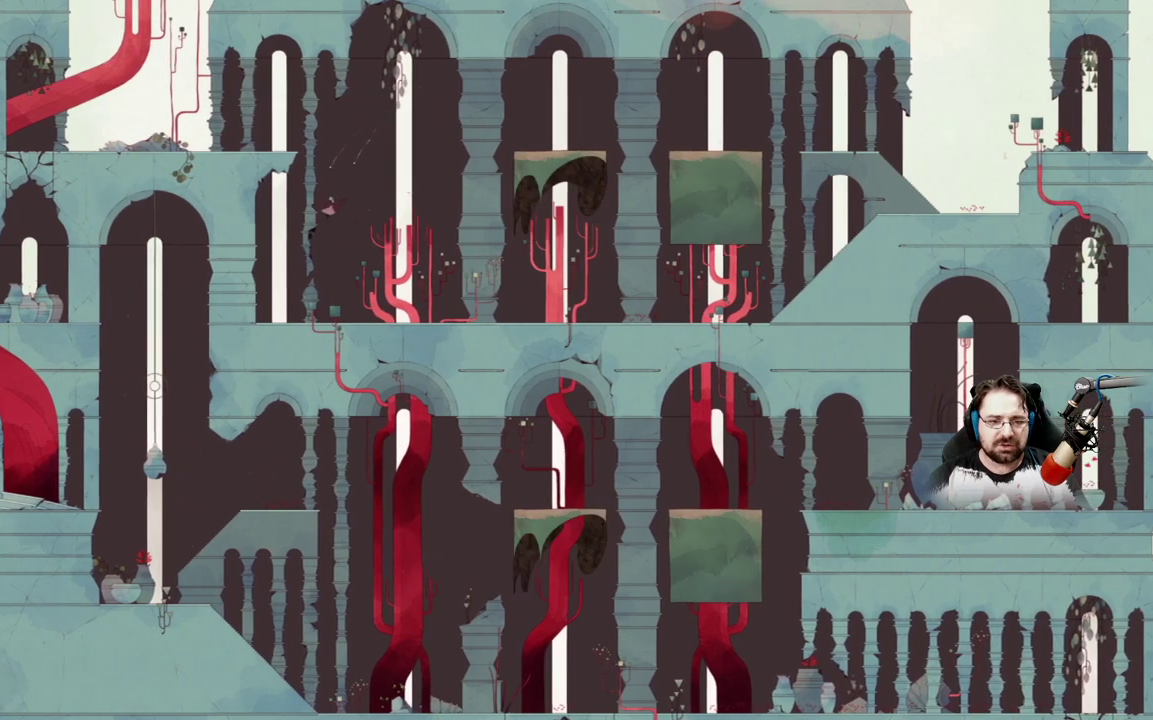
{"buttons": [], "left_stick": "right", "right_stick": "center", "events": []}
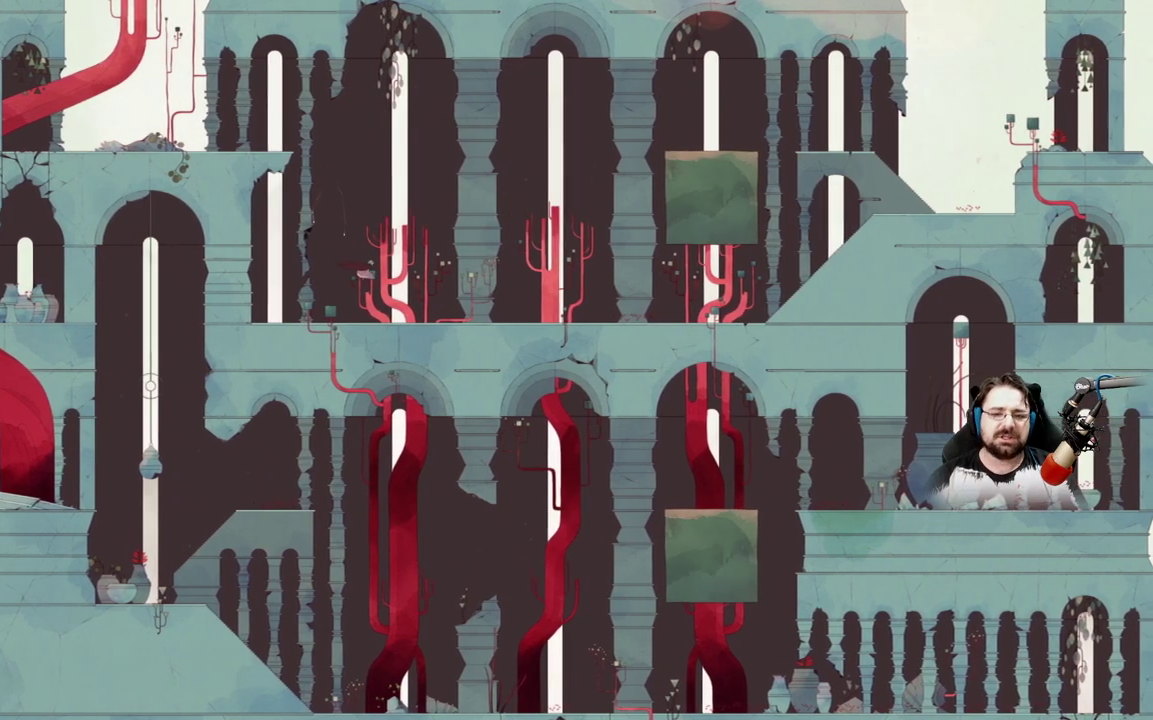
{"buttons": [], "left_stick": "right", "right_stick": "center", "events": []}
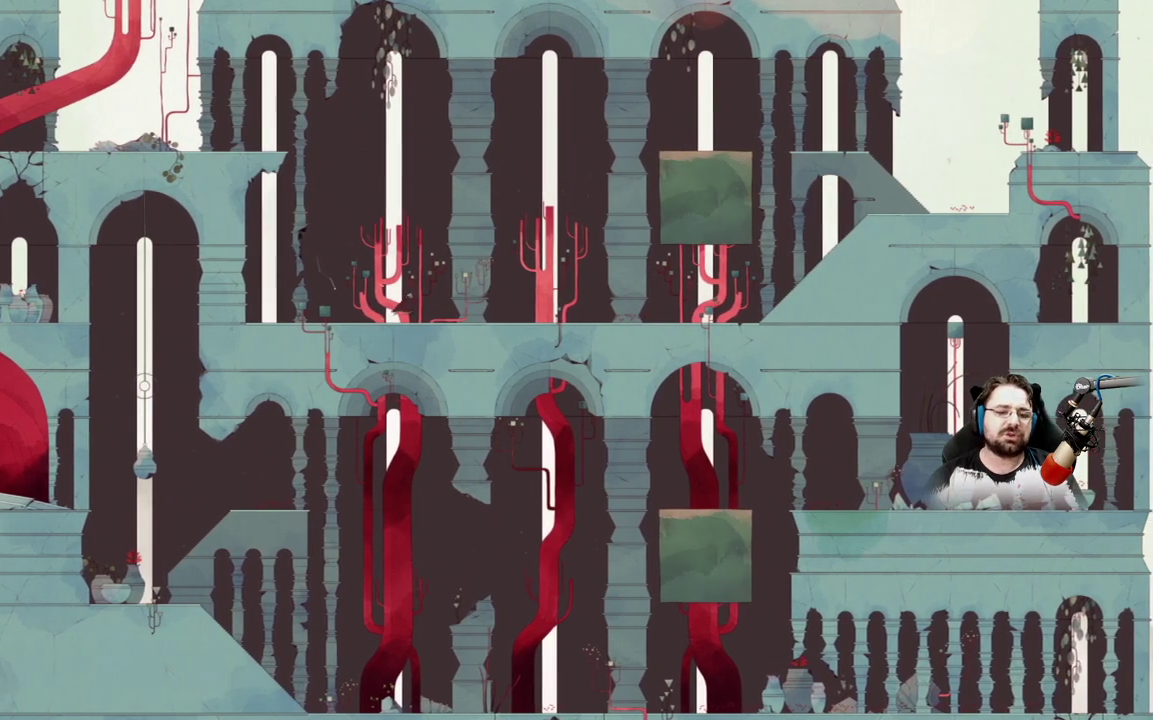
{"buttons": [], "left_stick": "right", "right_stick": "center", "events": []}
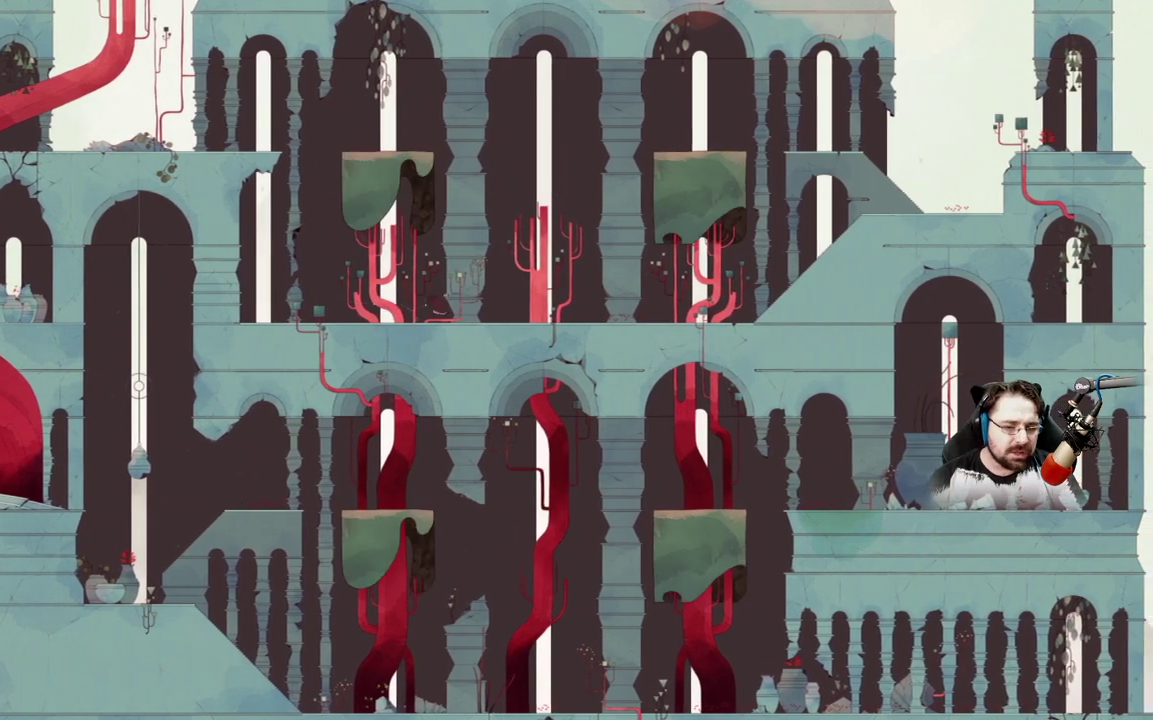
{"buttons": [], "left_stick": "right", "right_stick": "center", "events": []}
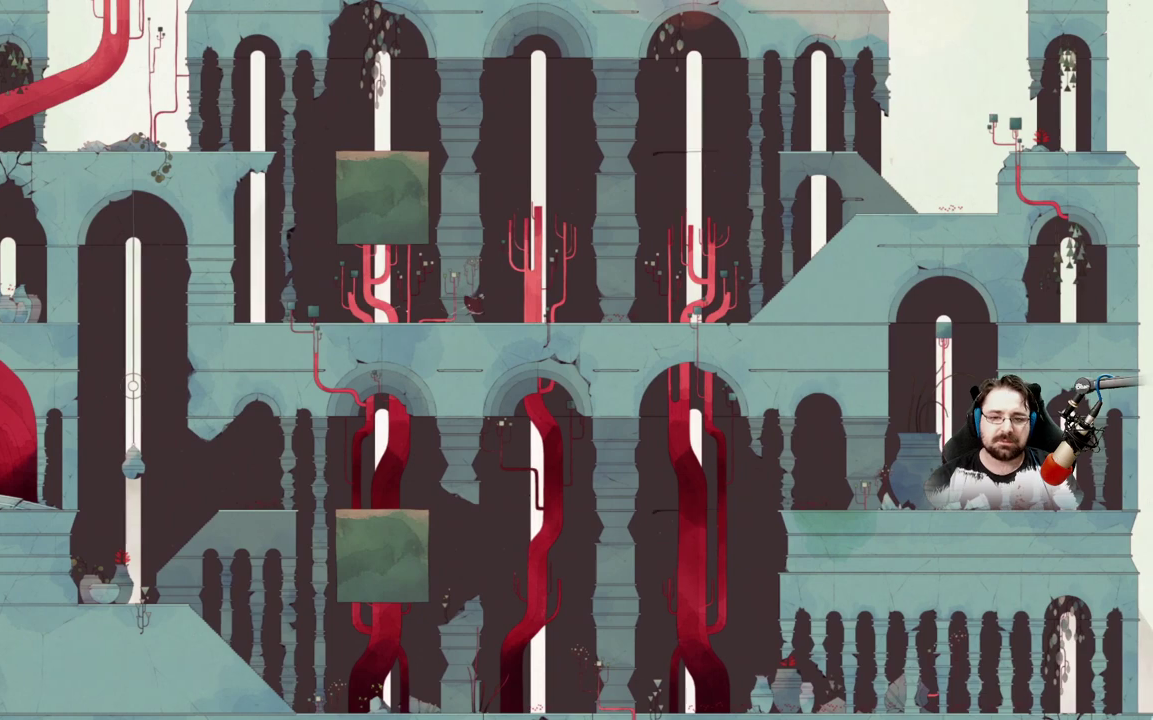
{"buttons": [], "left_stick": "right", "right_stick": "center", "events": []}
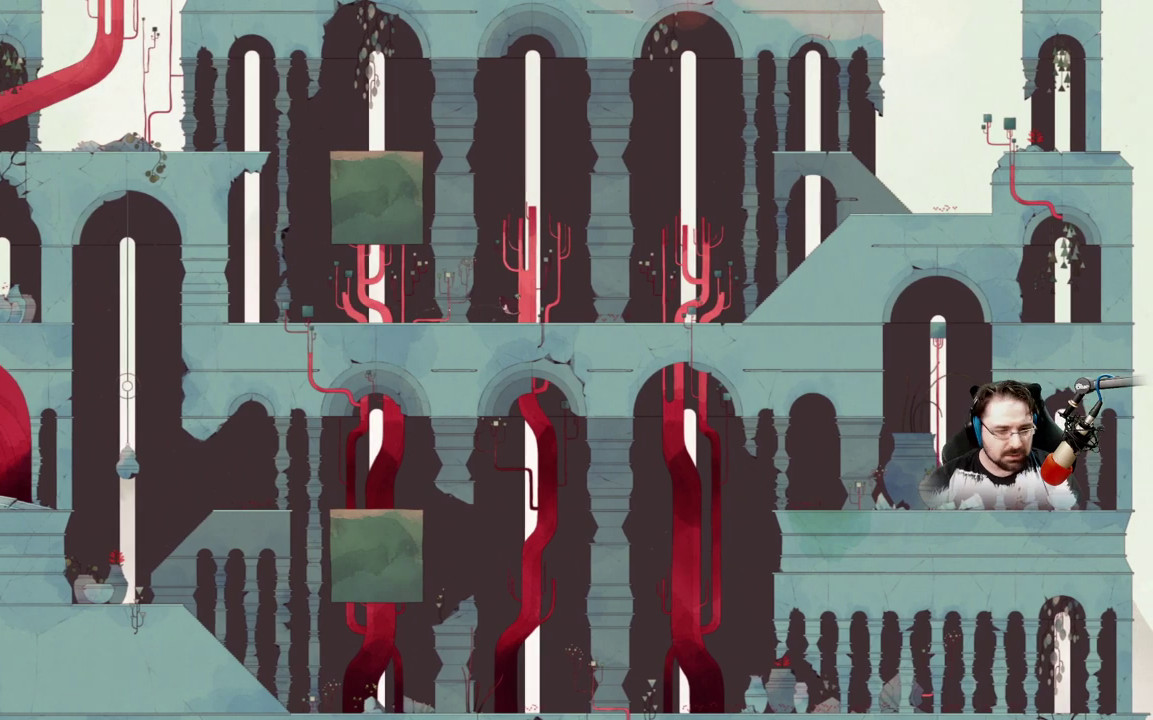
{"buttons": [], "left_stick": "right", "right_stick": "center", "events": []}
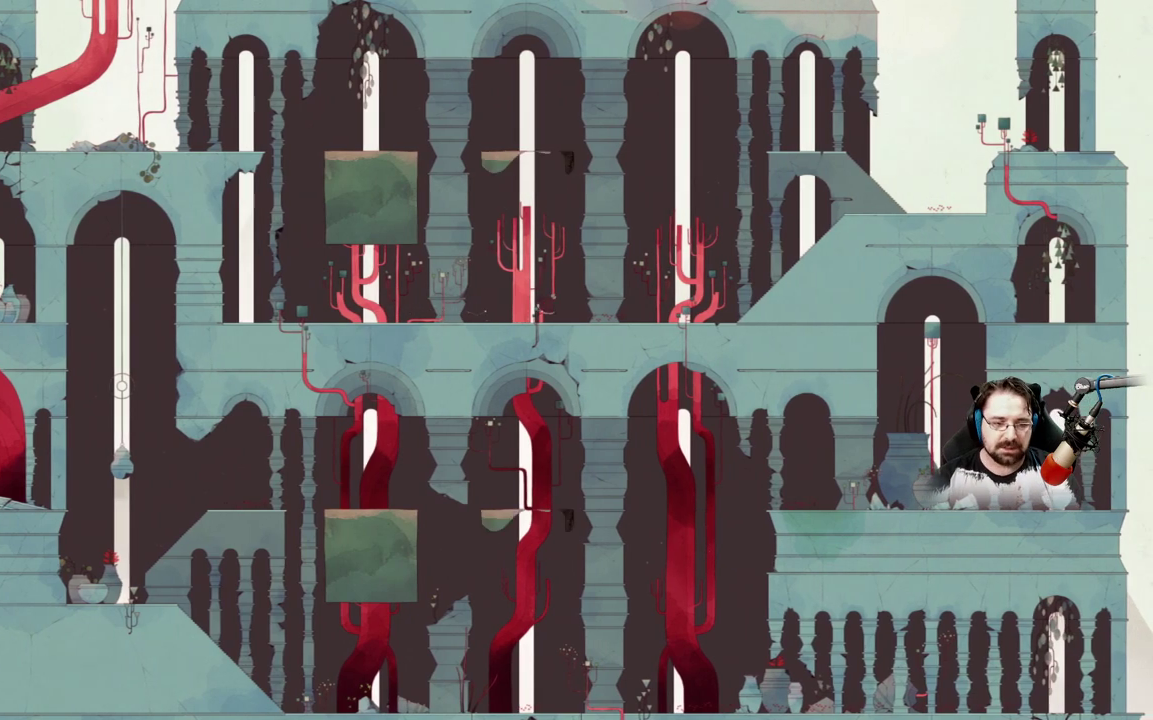
{"buttons": [], "left_stick": "right", "right_stick": "center", "events": []}
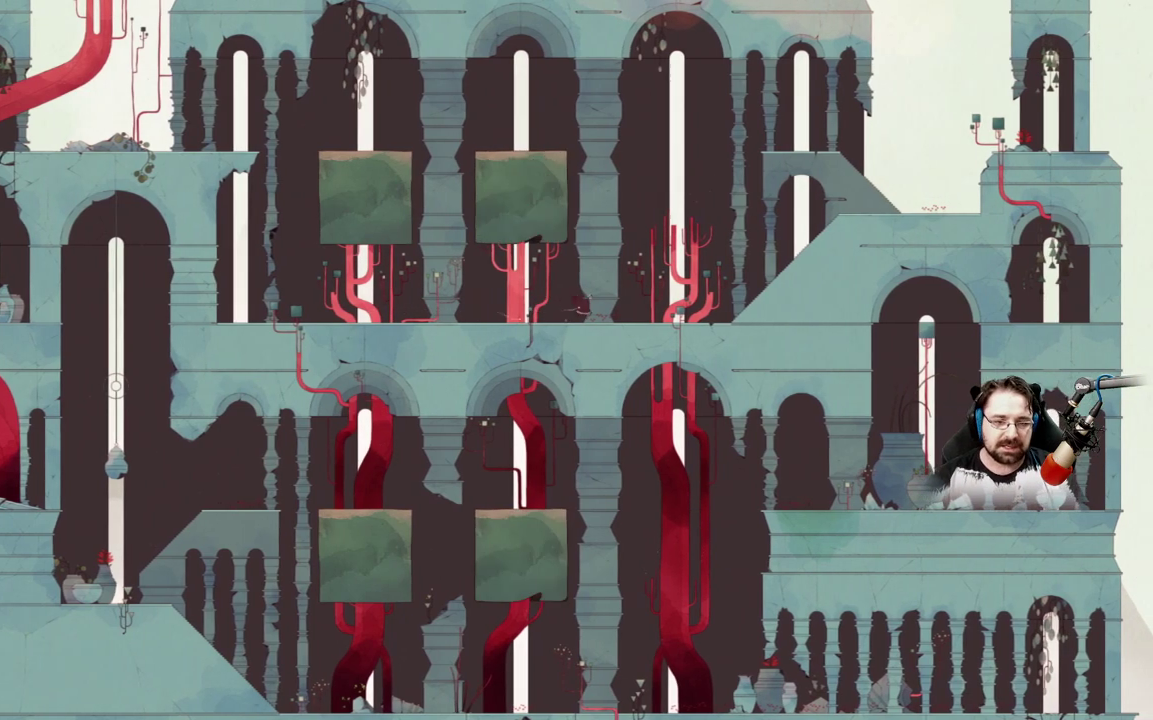
{"buttons": [], "left_stick": "right", "right_stick": "center", "events": []}
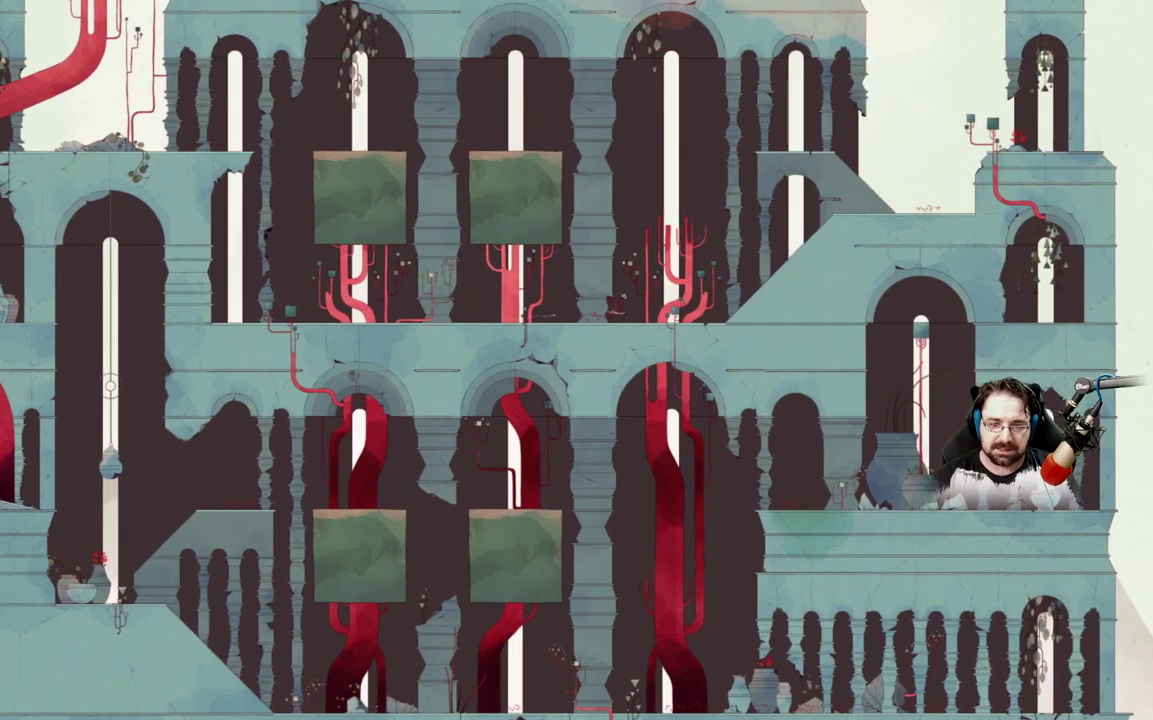
{"buttons": [], "left_stick": "right", "right_stick": "center", "events": []}
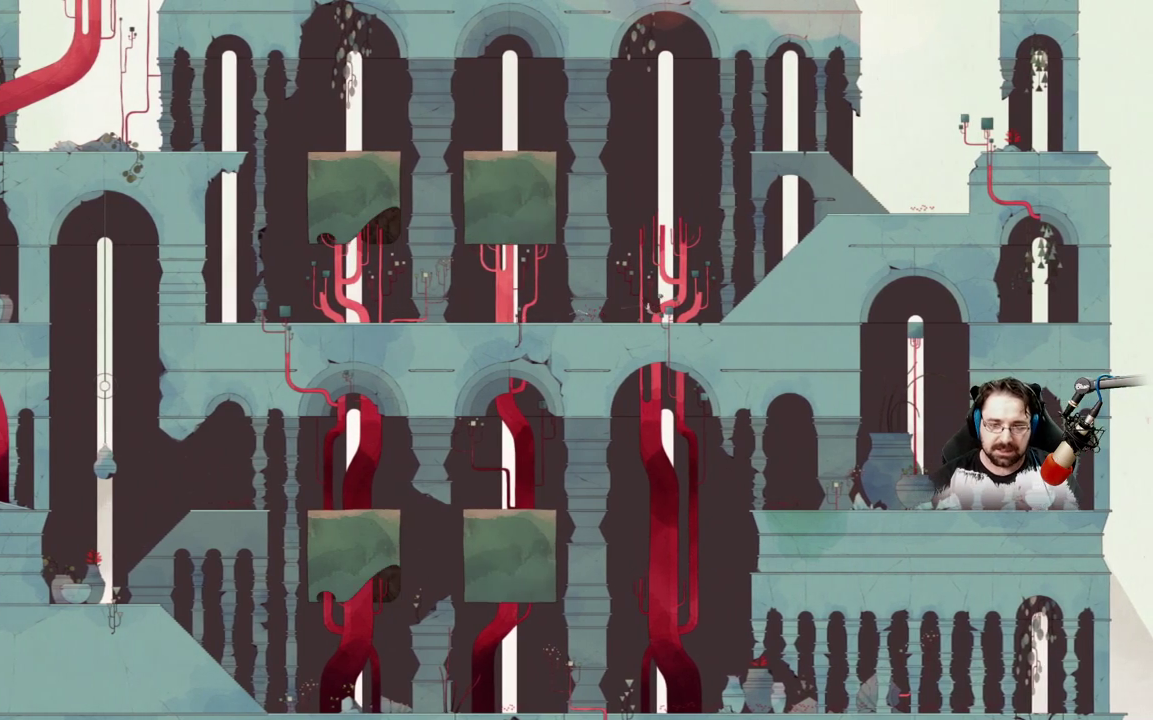
{"buttons": [], "left_stick": "right", "right_stick": "center", "events": []}
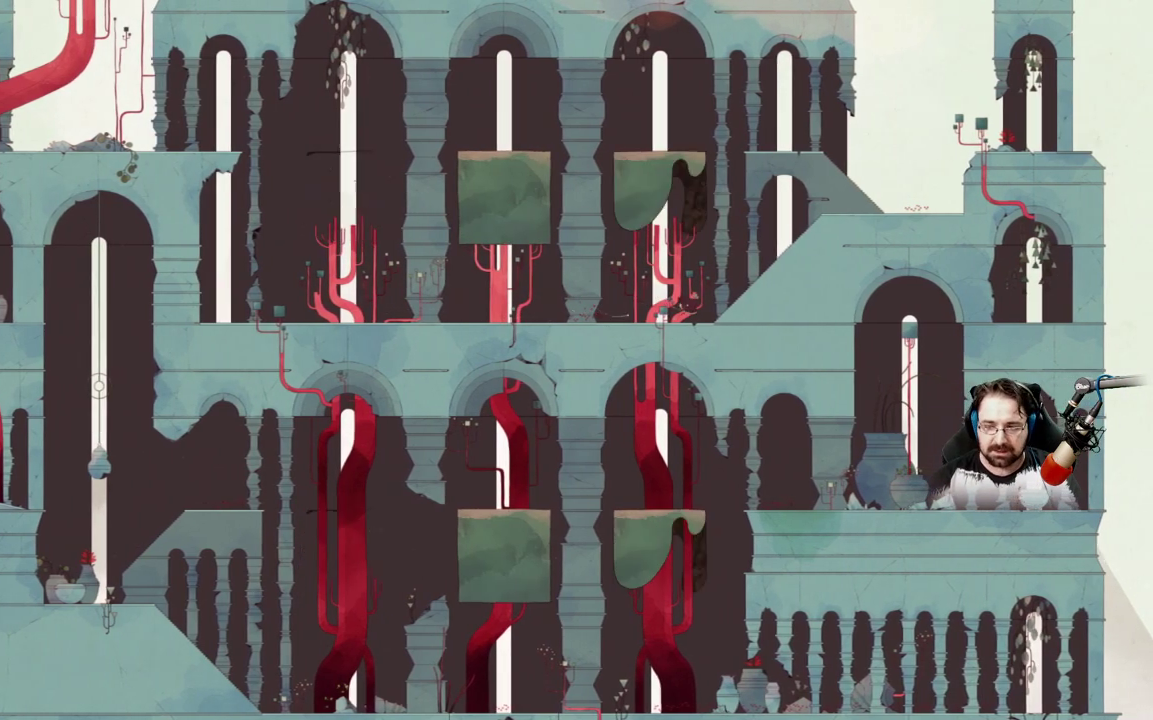
{"buttons": [], "left_stick": "right", "right_stick": "center", "events": []}
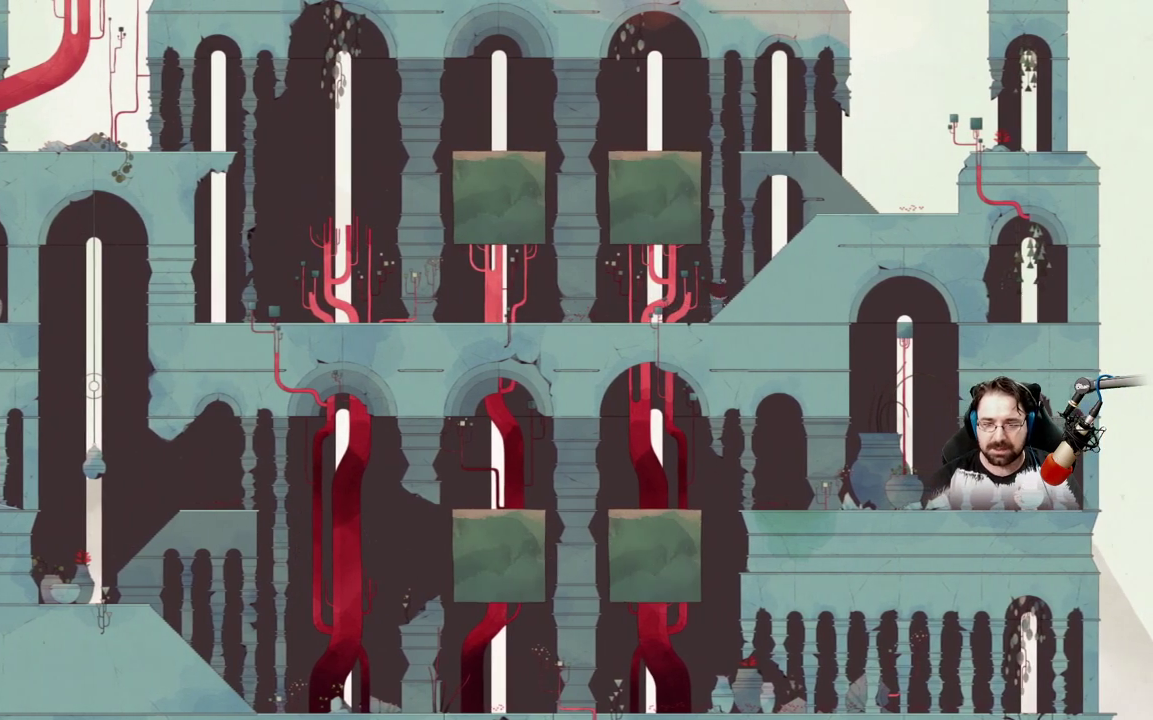
{"buttons": [], "left_stick": "right", "right_stick": "center", "events": []}
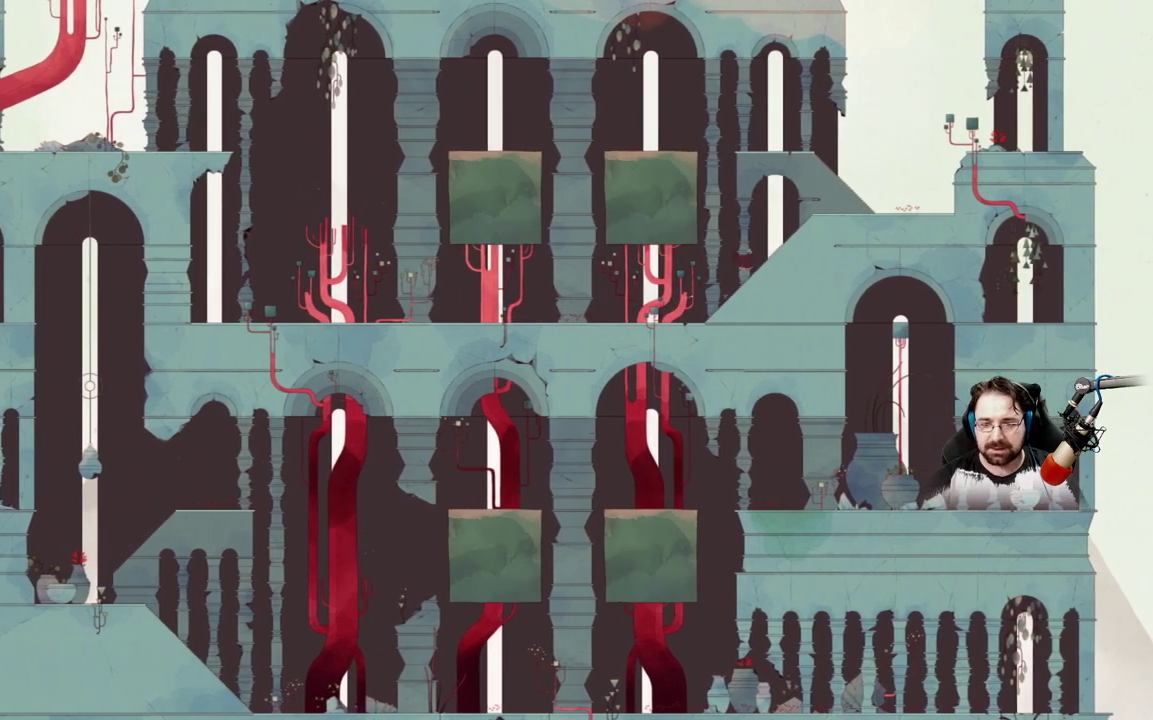
{"buttons": [], "left_stick": "right", "right_stick": "center", "events": []}
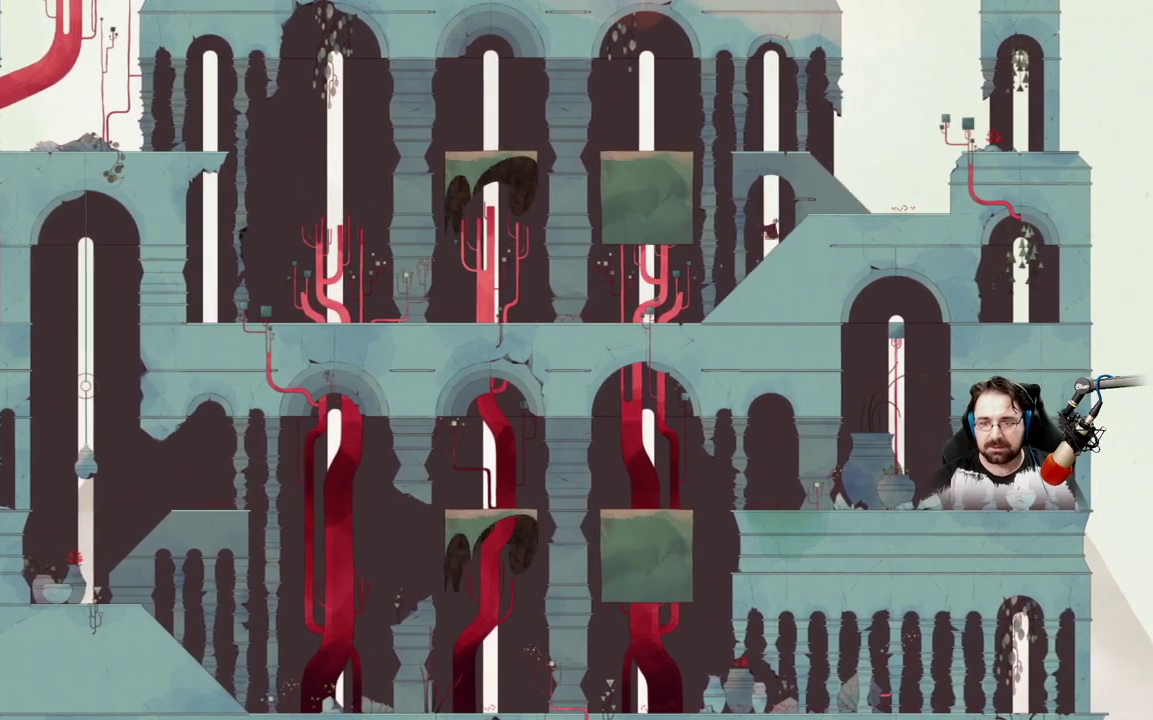
{"buttons": [], "left_stick": "right", "right_stick": "center", "events": []}
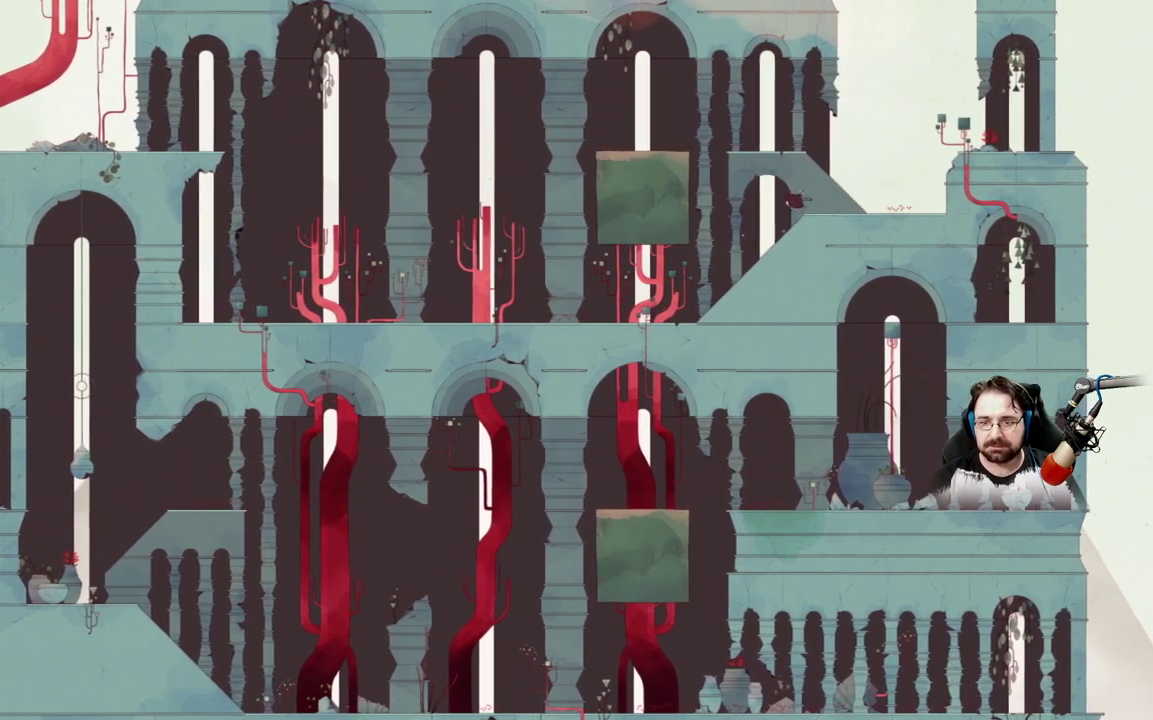
{"buttons": ["A"], "left_stick": "up-left", "right_stick": "center", "events": [[267, "A", "down"], [467, "left_stick", "up-left"]]}
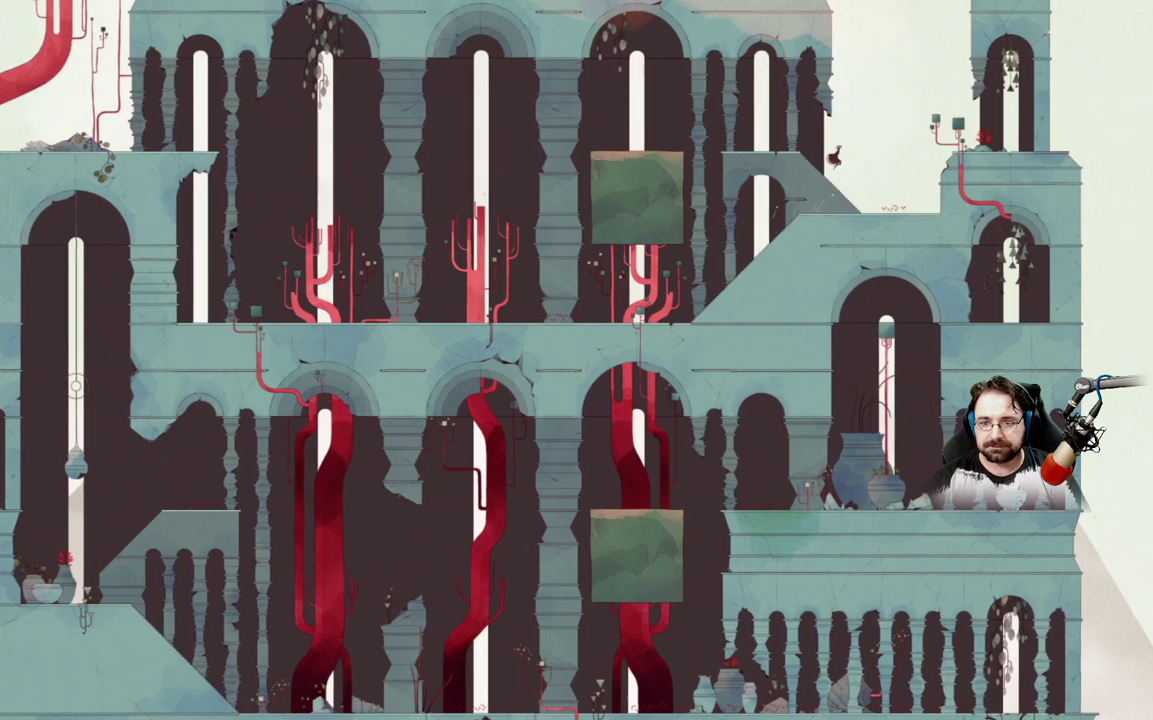
{"buttons": [], "left_stick": "up-left", "right_stick": "center", "events": [[267, "A", "up"]]}
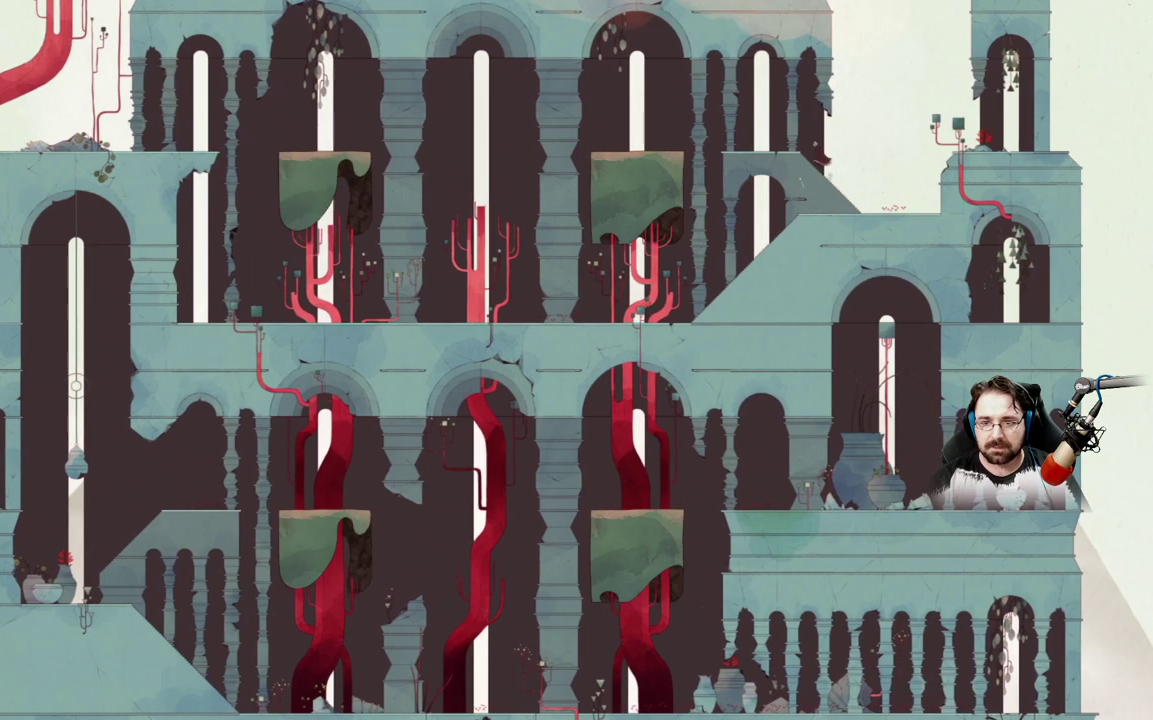
{"buttons": [], "left_stick": "up-left", "right_stick": "center", "events": []}
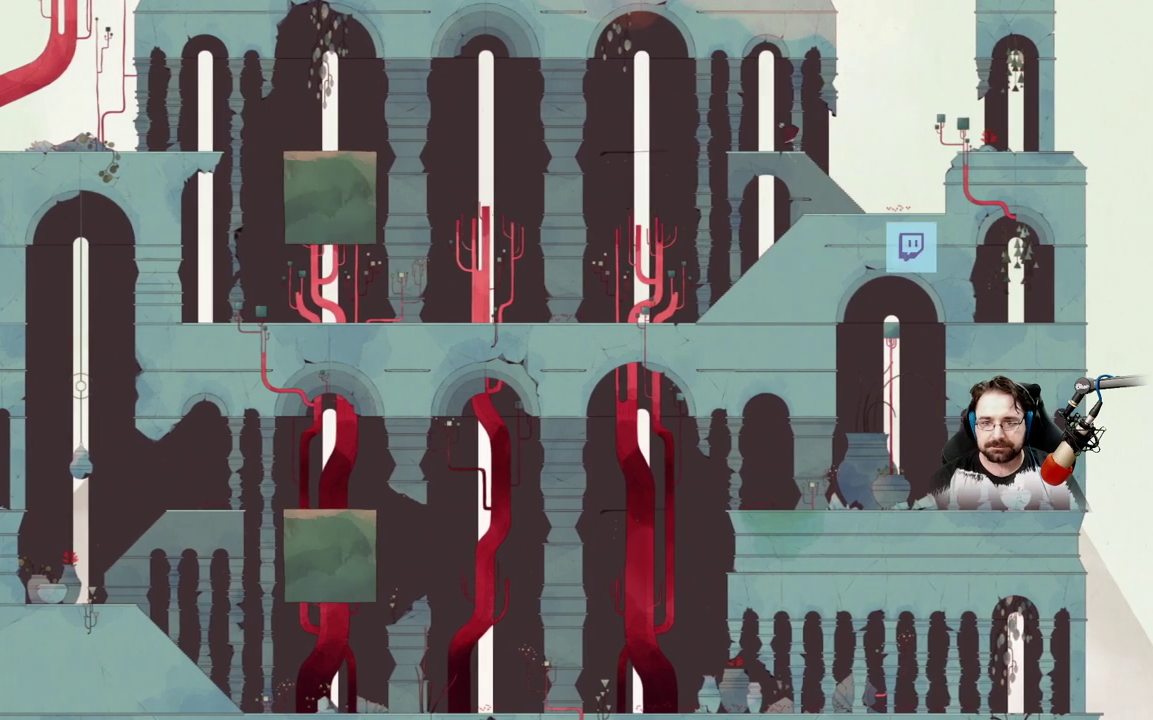
{"buttons": [], "left_stick": "center", "right_stick": "center", "events": [[400, "left_stick", "center"]]}
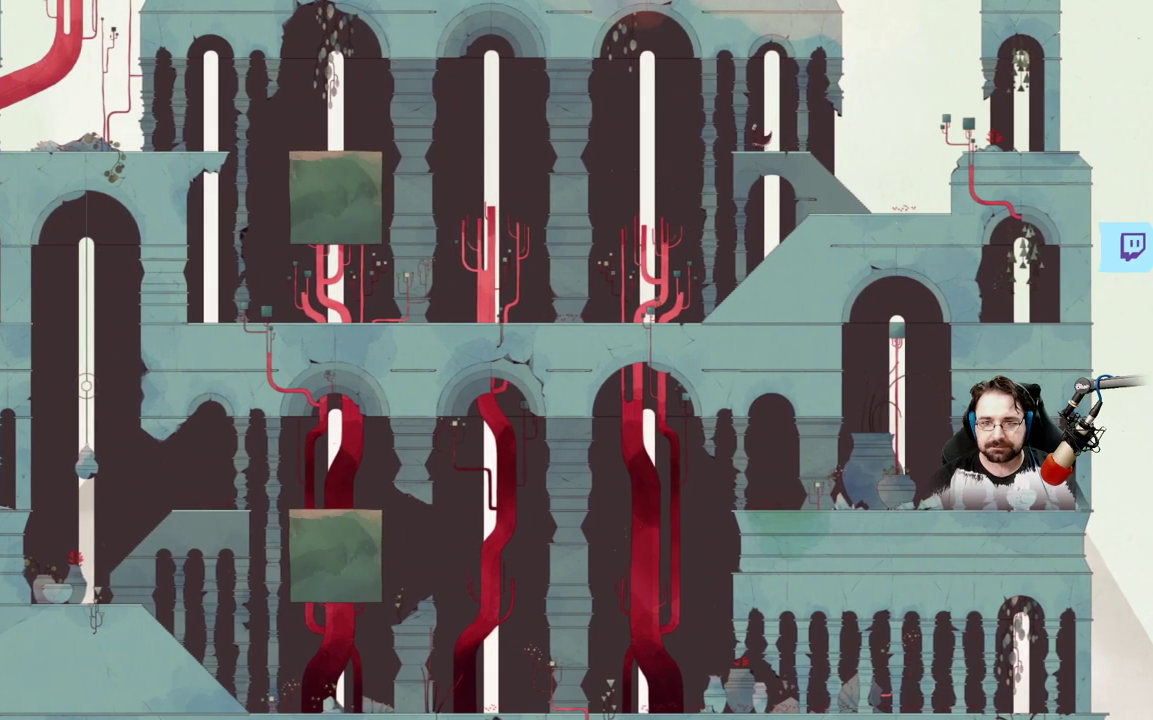
{"buttons": ["A"], "left_stick": "left", "right_stick": "center", "events": [[133, "left_stick", "left"], [500, "A", "down"]]}
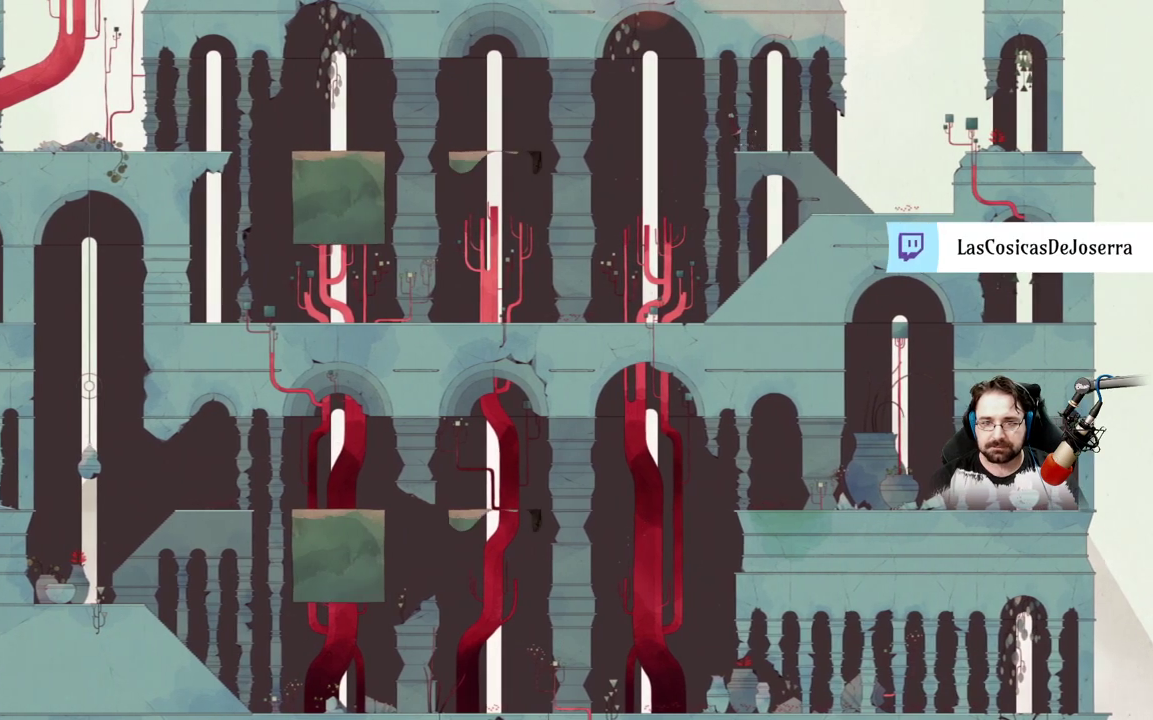
{"buttons": [], "left_stick": "left", "right_stick": "center", "events": [[467, "A", "up"]]}
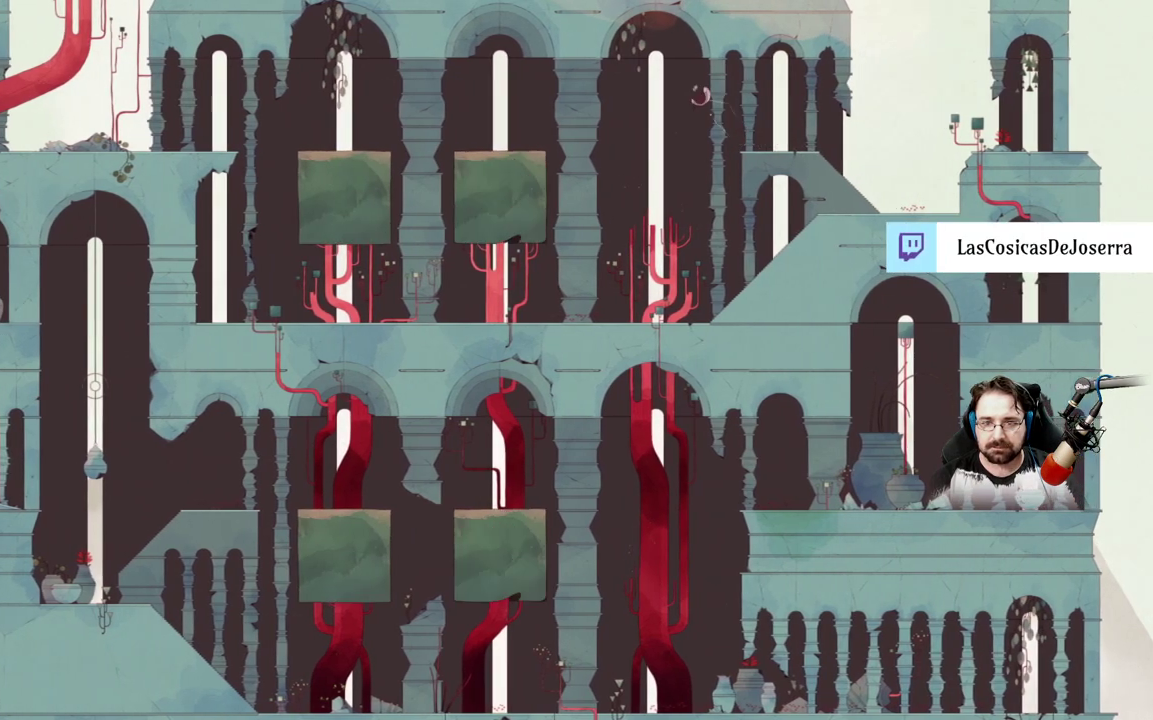
{"buttons": [], "left_stick": "left", "right_stick": "center", "events": []}
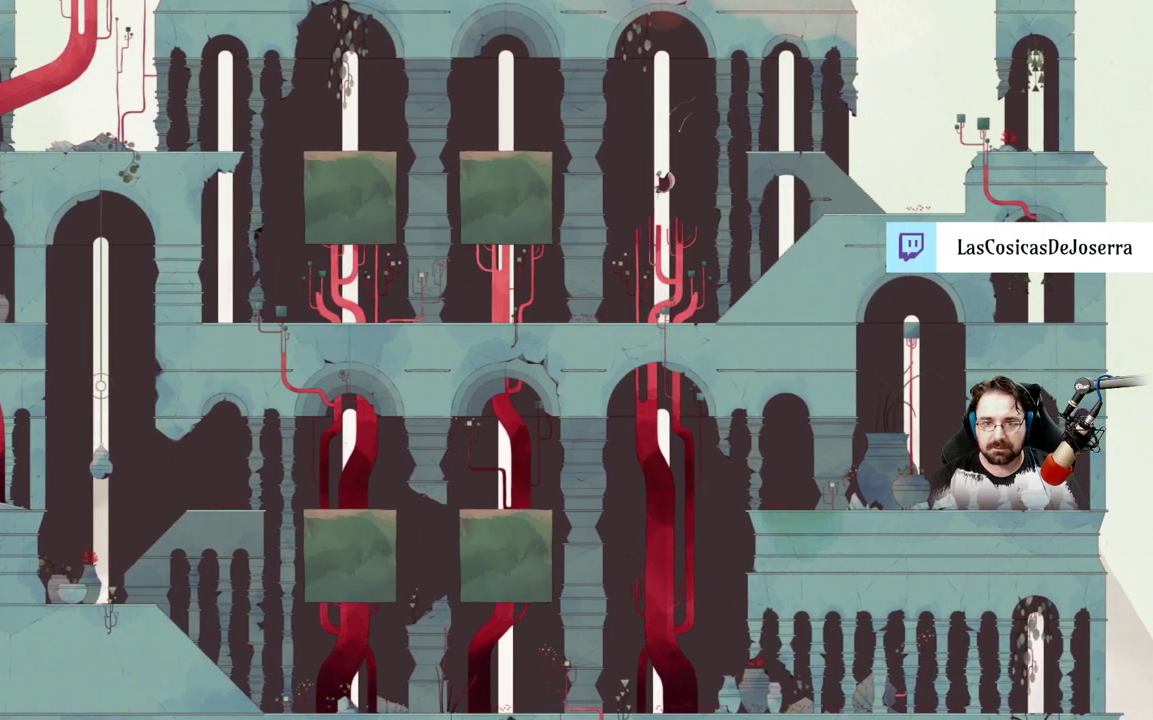
{"buttons": [], "left_stick": "right", "right_stick": "center", "events": [[167, "left_stick", "right"]]}
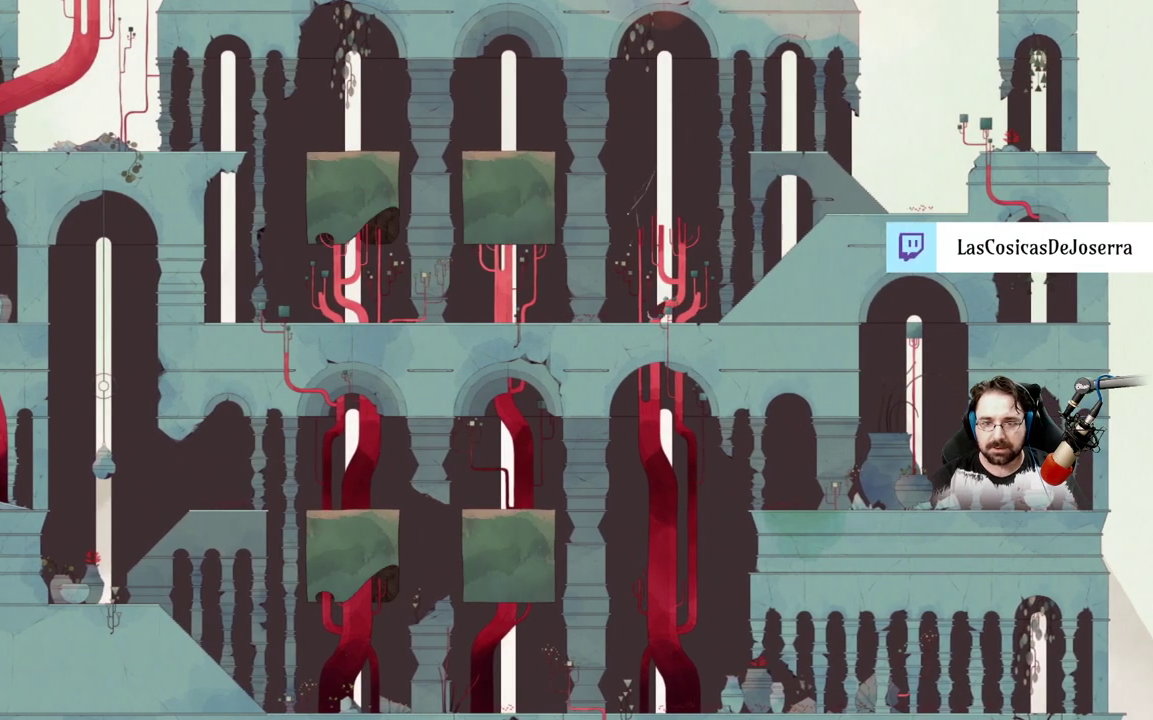
{"buttons": [], "left_stick": "right", "right_stick": "center", "events": []}
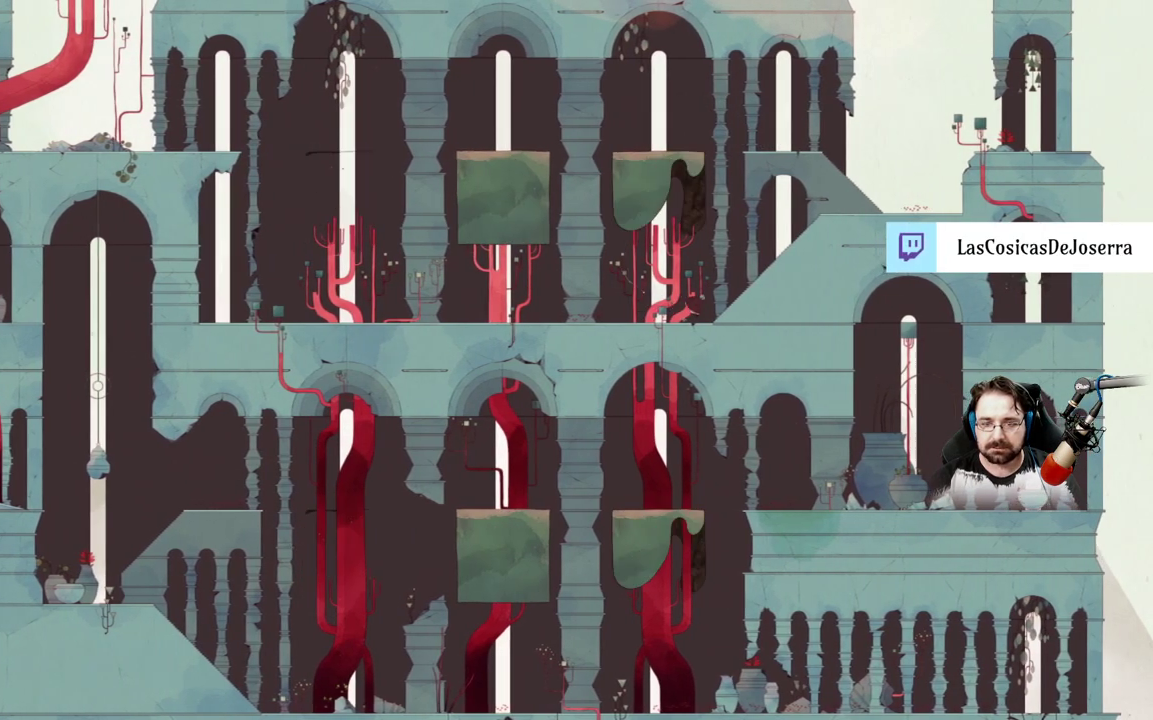
{"buttons": [], "left_stick": "right", "right_stick": "center", "events": []}
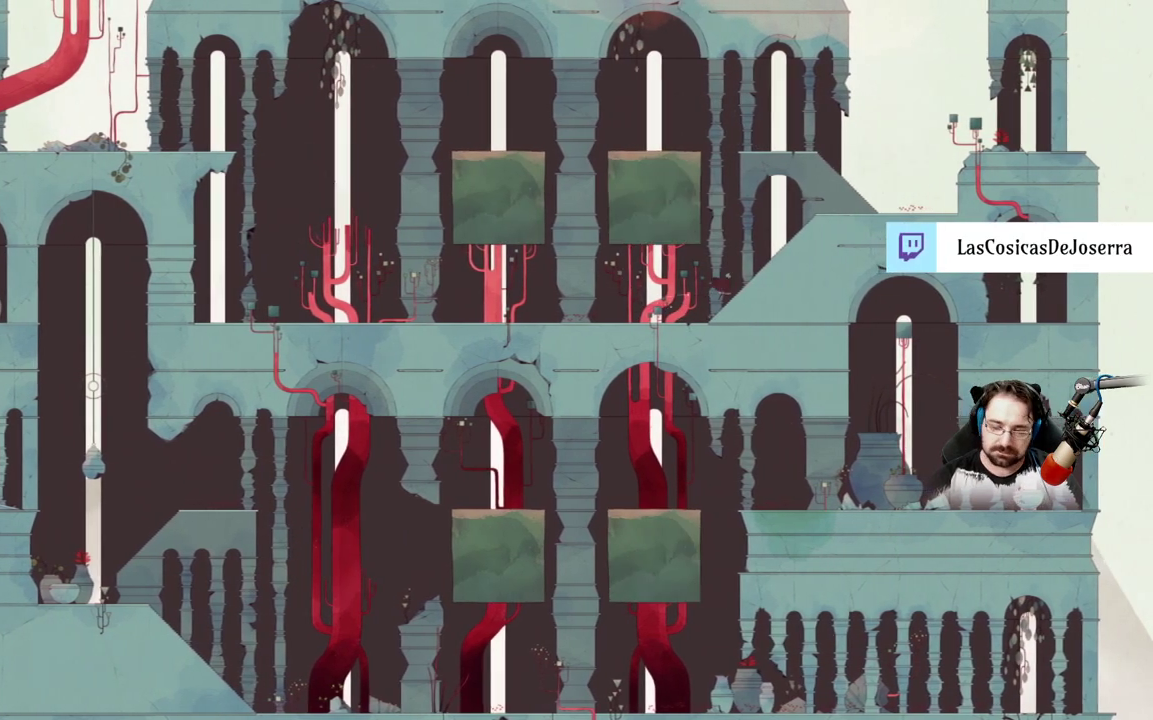
{"buttons": [], "left_stick": "right", "right_stick": "center", "events": []}
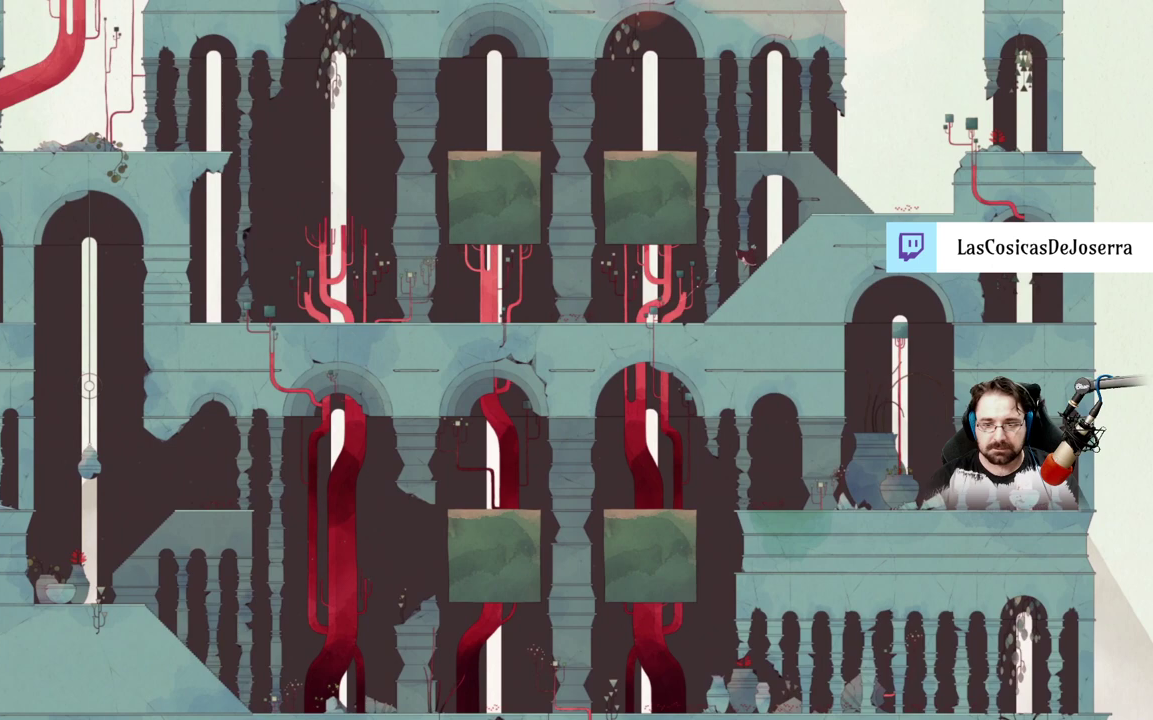
{"buttons": [], "left_stick": "right", "right_stick": "center", "events": []}
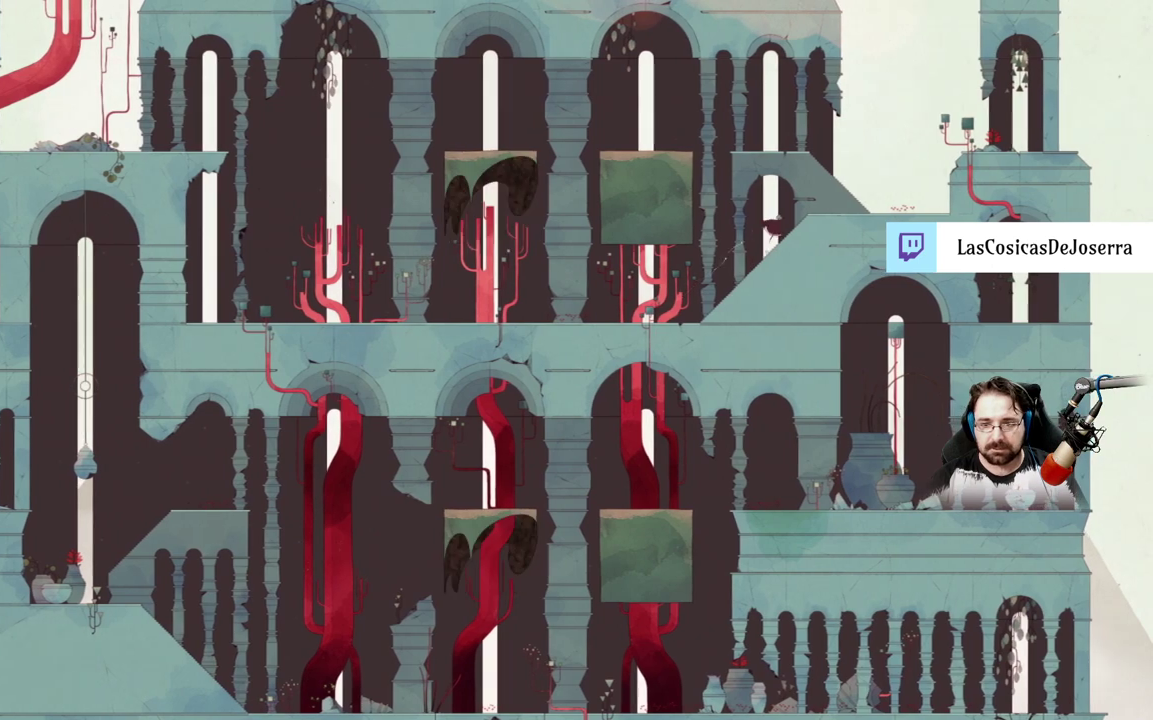
{"buttons": [], "left_stick": "right", "right_stick": "center", "events": []}
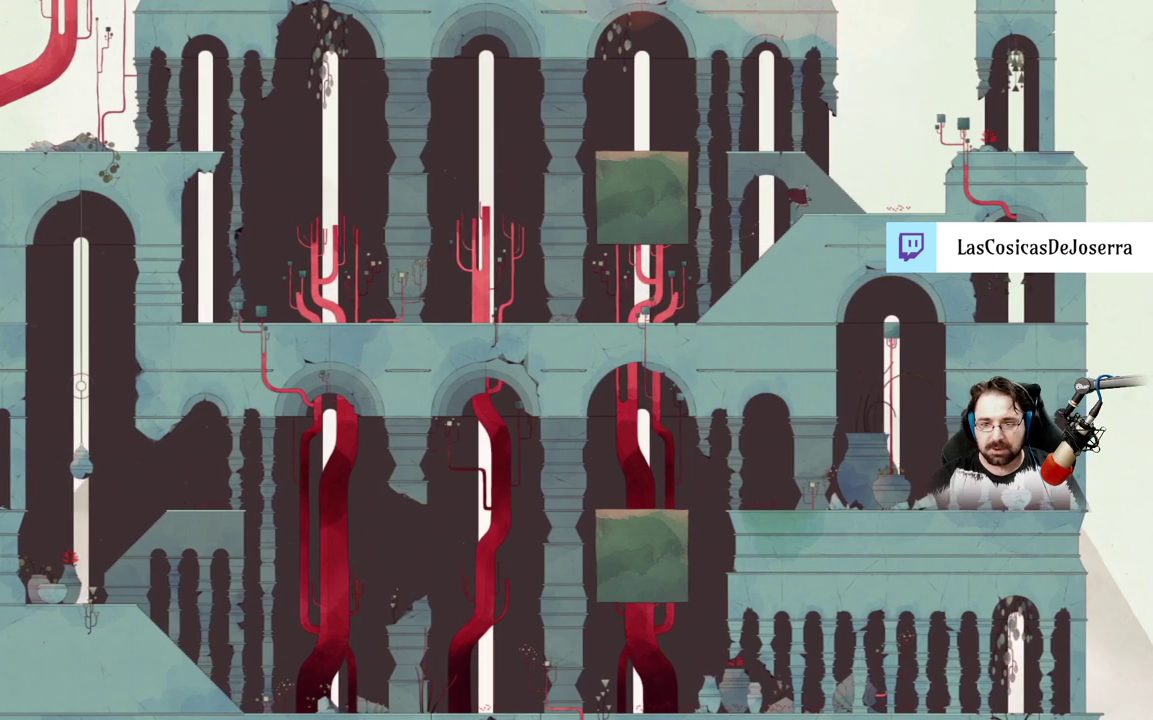
{"buttons": ["A"], "left_stick": "up-left", "right_stick": "center", "events": [[233, "A", "down"], [333, "left_stick", "up-left"]]}
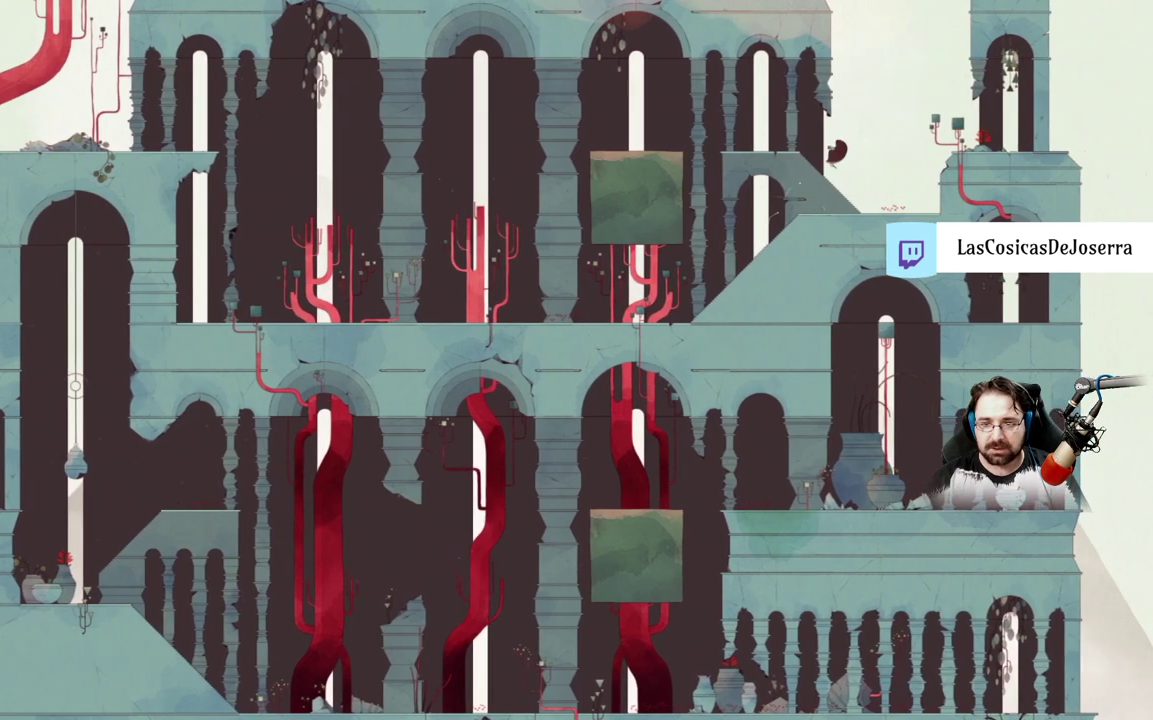
{"buttons": [], "left_stick": "up-left", "right_stick": "center", "events": [[167, "A", "up"]]}
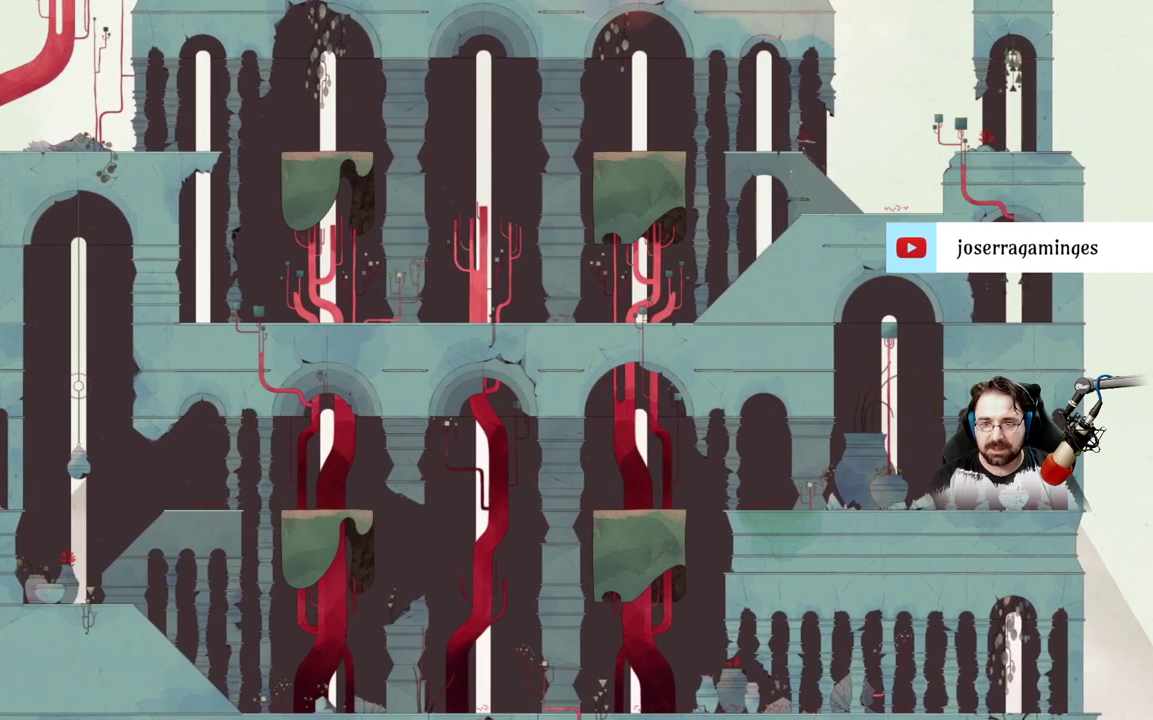
{"buttons": [], "left_stick": "up-left", "right_stick": "center", "events": []}